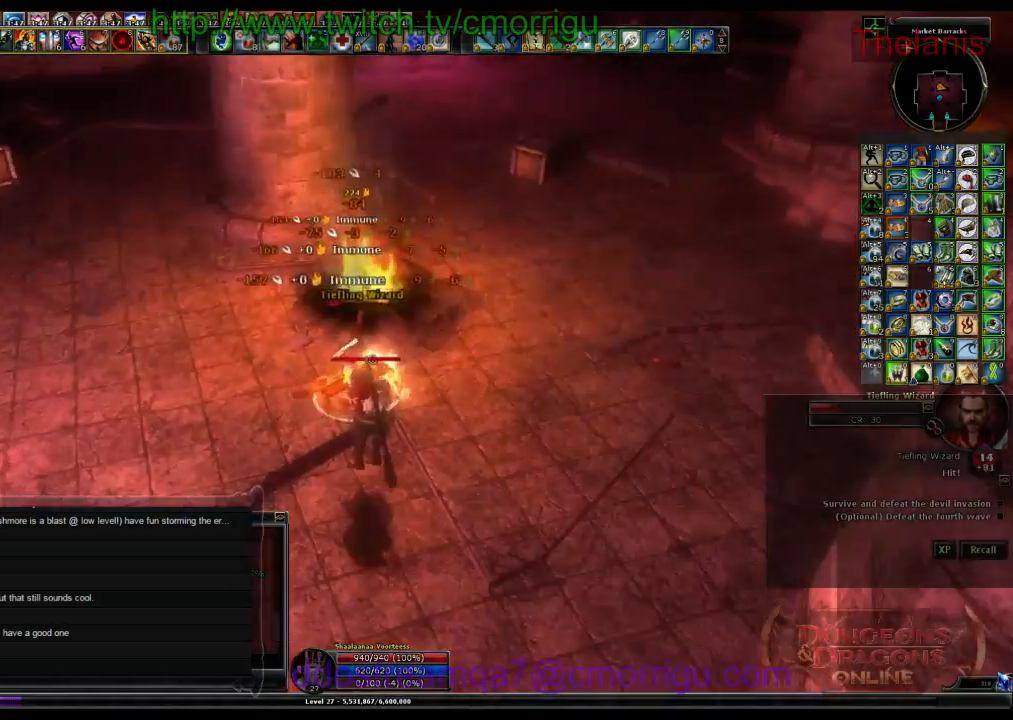
Gameplay with keyboard; each line is a JSON object with the keys held at the frame after it. "events" lists presses ("down") and releases ("up") of ".", "/", "0", "1", "2", "3", "4", "5", "6", "7", "8", "9", "a", "b", "backslash", "backspace", "c", "caps_lock", "comma", "ctrl_l", "ctrl_r", "d", "e", "equals", "escape", "f", "f1", "f10", "f11", "f12", "f2", "f3", "f4", "f5", "f6", "f7", "f8", "f9", "g", "h", "i", "j", "k", "l", "lbracket", "m", "minus", "n", "o", "p", "q", "quote", "r", "rbracket", "return", "s", "semicolon", "shift_l", "shift_r", "space", "t", "tab", "tilde", "u", "v", "w", "x", "y" and "z" between this image and that frame as [ms after this image, input, new state], when the widget could be followed in between. No other keys are recorded. Mouse input is not recorded.
{"keys": [], "events": []}
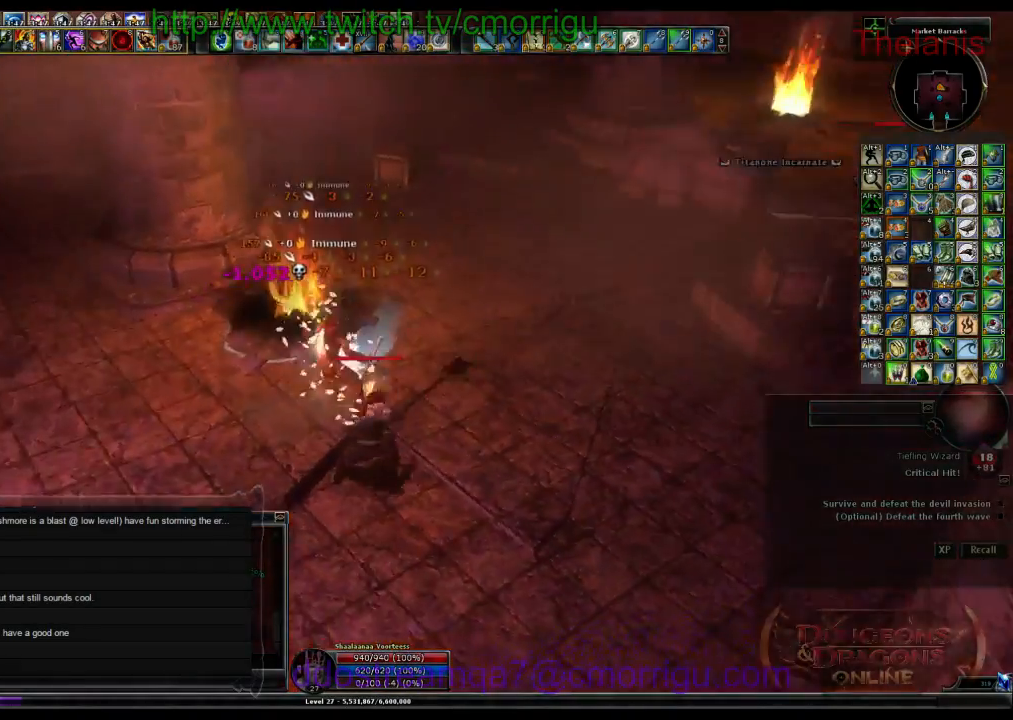
{"keys": ["w"], "events": [[467, "w", "down"]]}
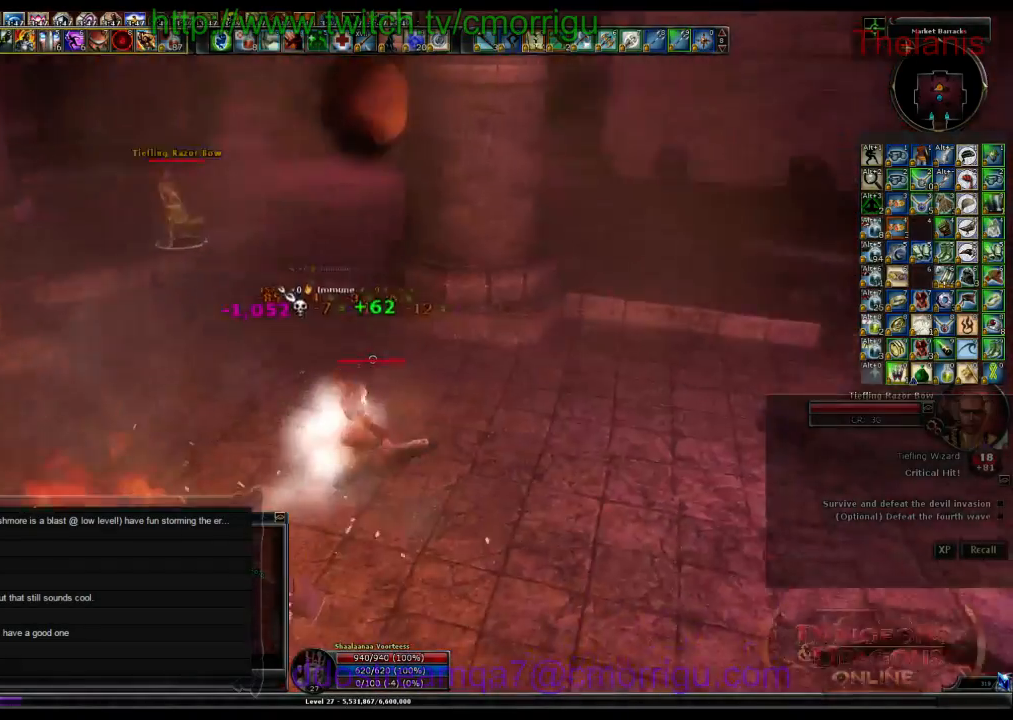
{"keys": ["a", "w"], "events": [[434, "a", "down"]]}
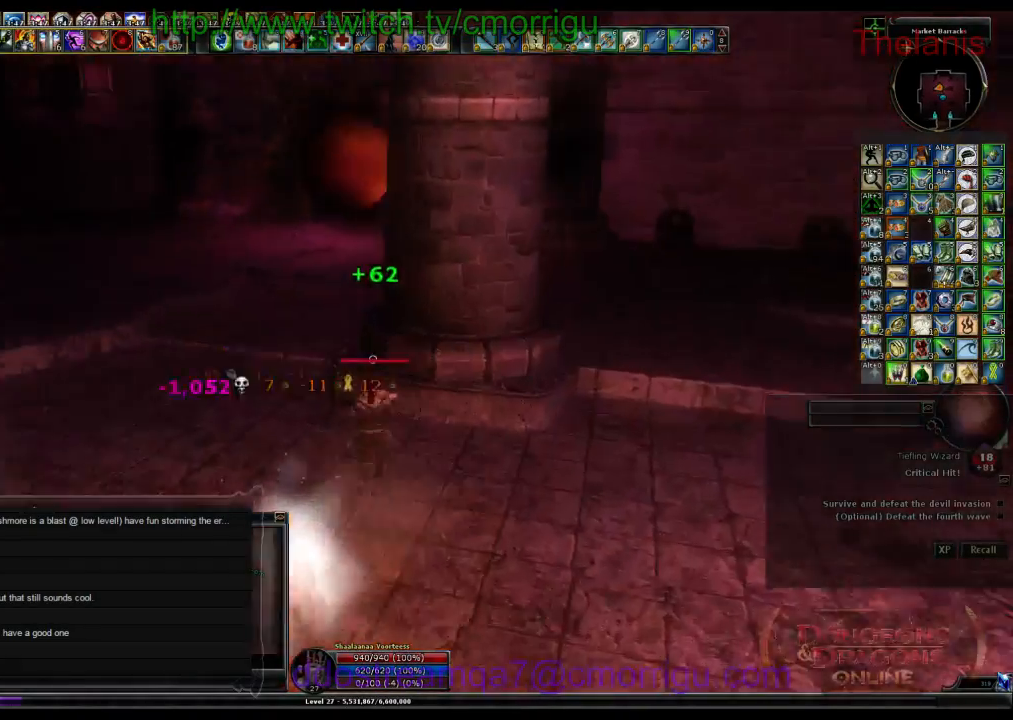
{"keys": ["w"], "events": [[500, "a", "up"]]}
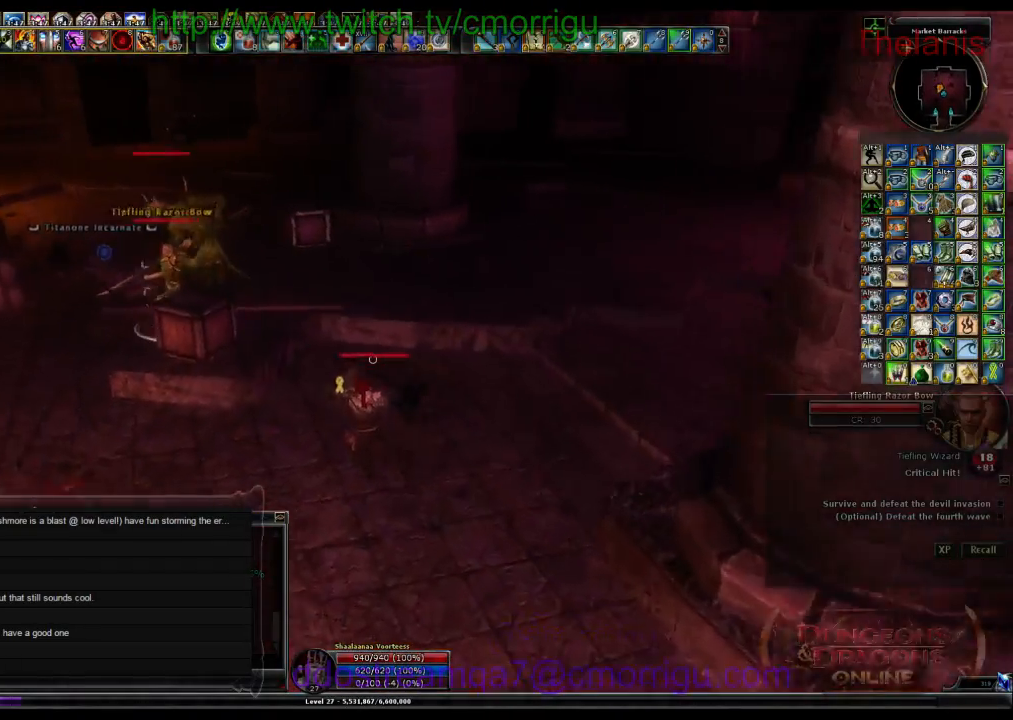
{"keys": ["1", "w"], "events": [[434, "1", "down"]]}
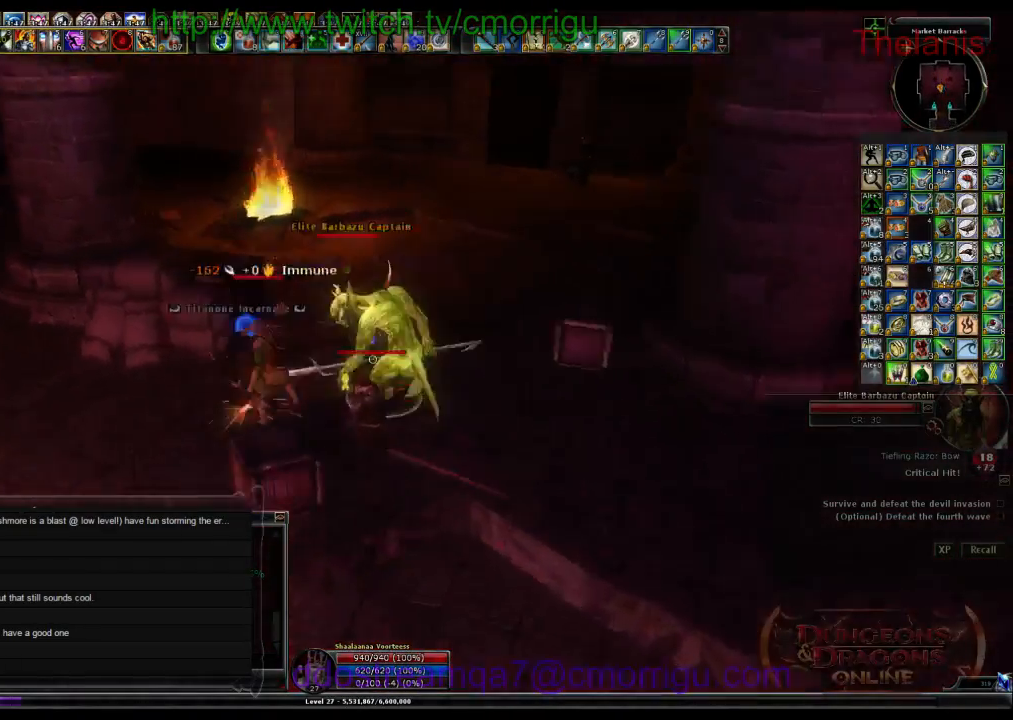
{"keys": ["2"], "events": [[34, "w", "up"], [134, "1", "up"], [367, "2", "down"]]}
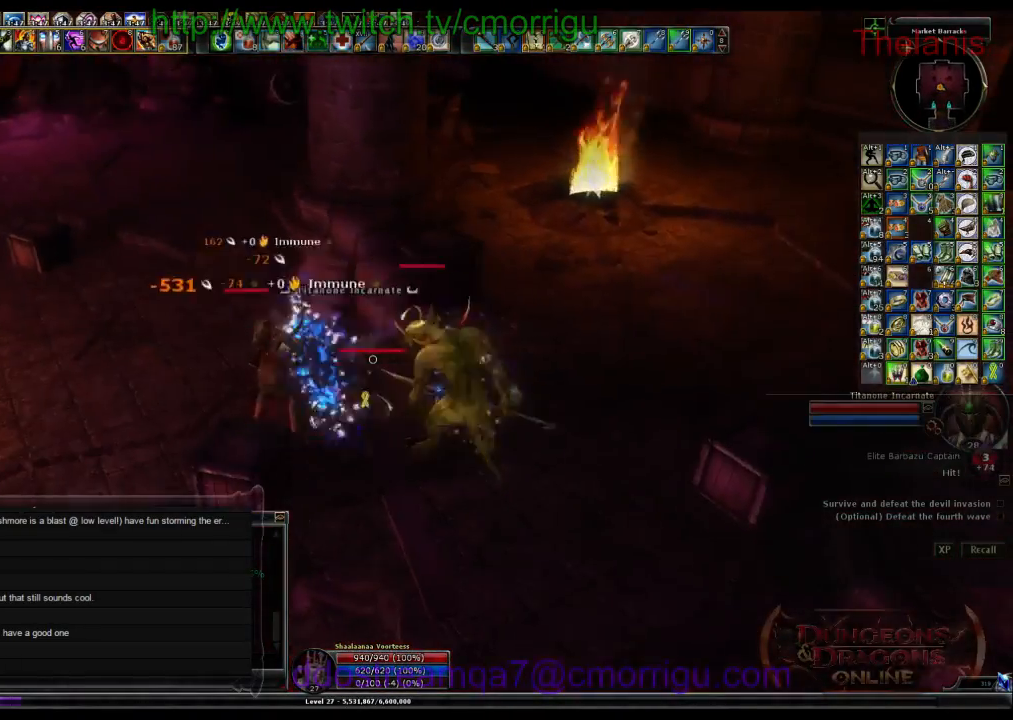
{"keys": [], "events": [[67, "2", "up"]]}
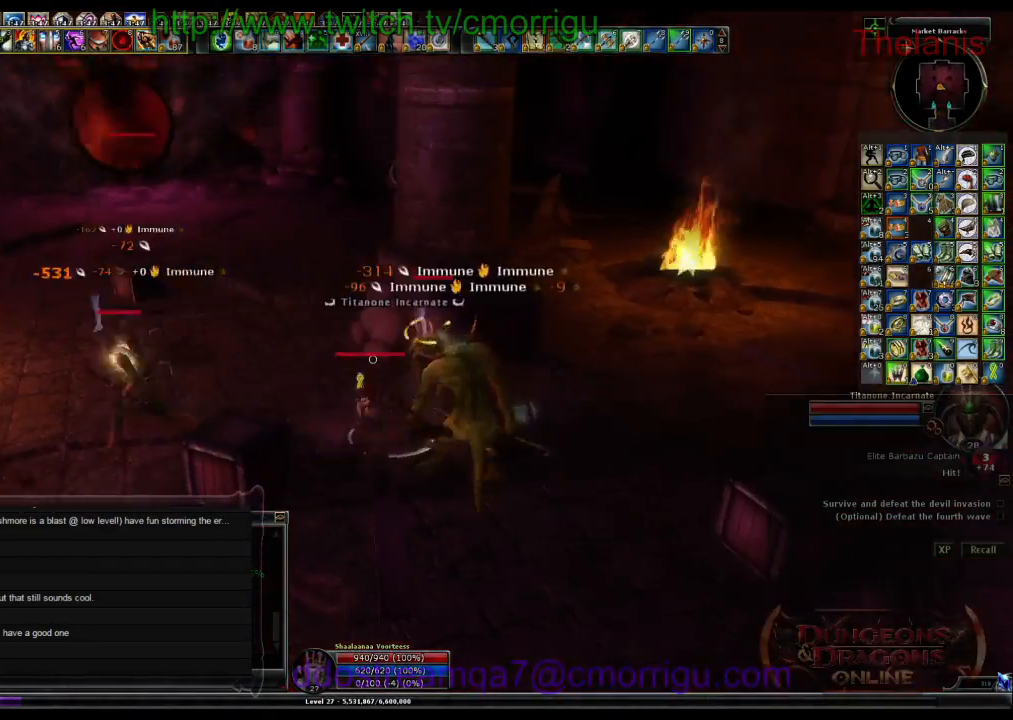
{"keys": ["d"], "events": [[367, "d", "down"]]}
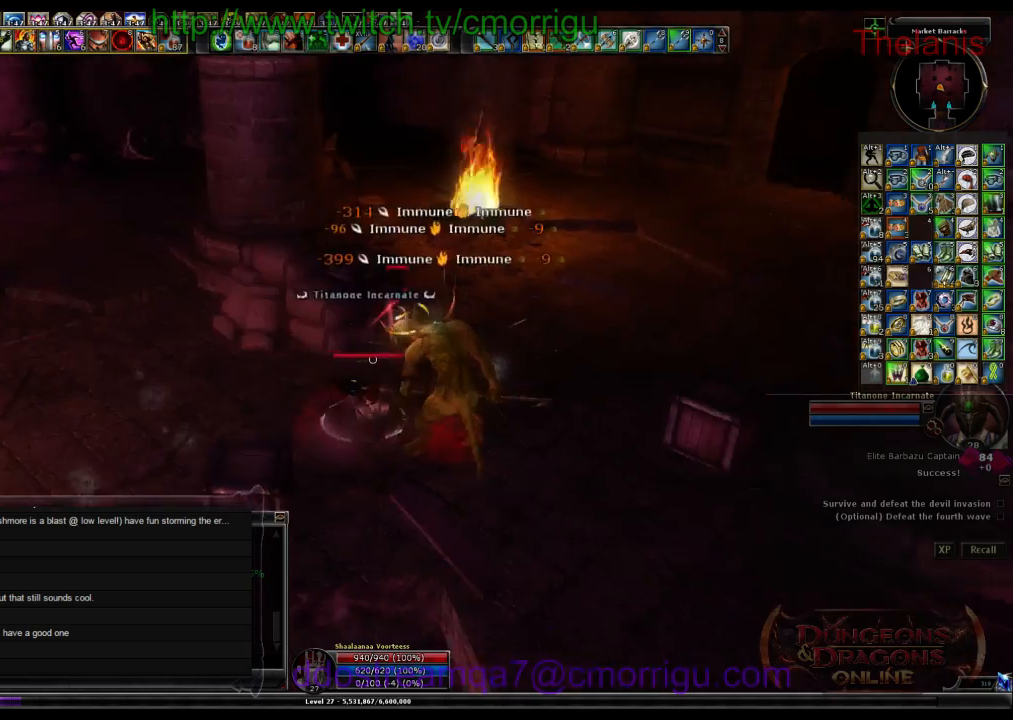
{"keys": [], "events": [[67, "d", "up"]]}
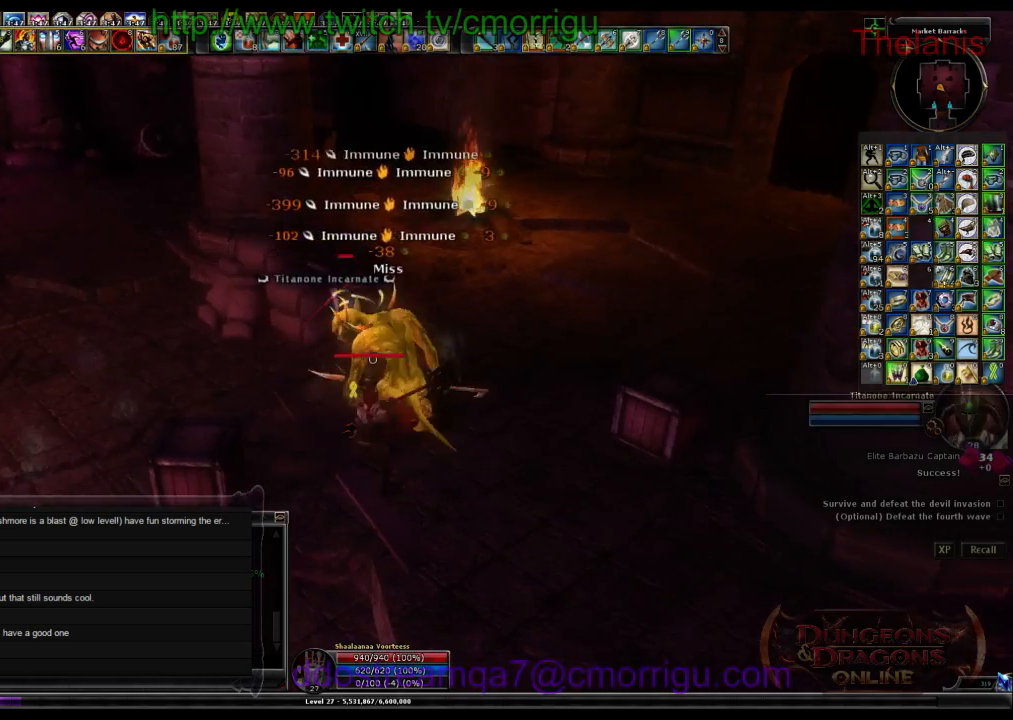
{"keys": [], "events": []}
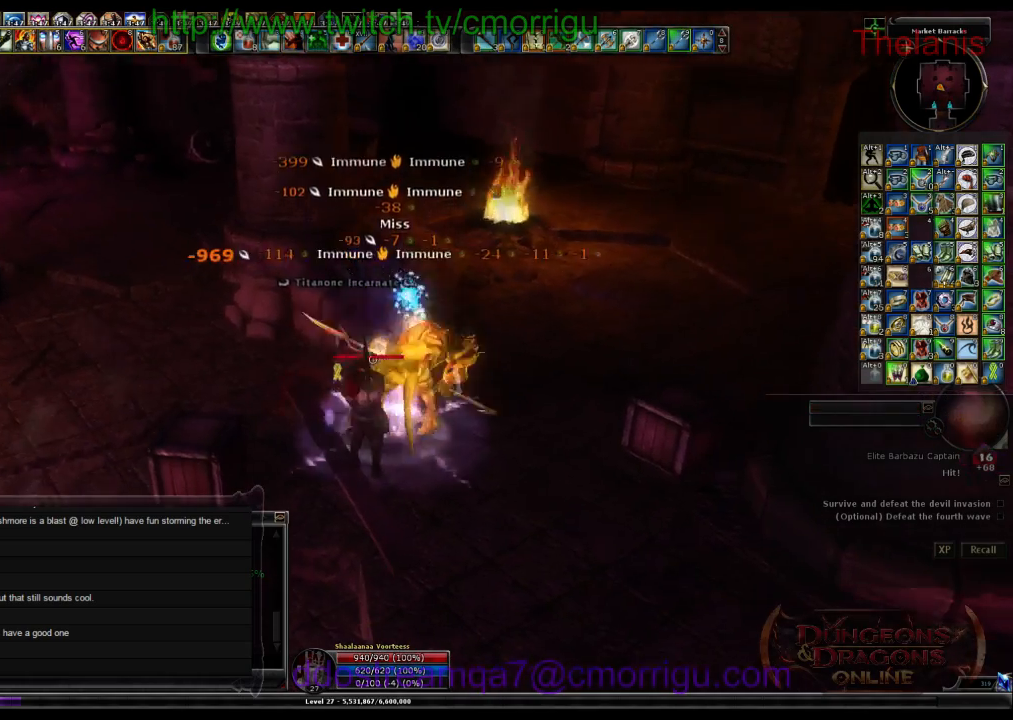
{"keys": ["a"], "events": [[267, "a", "down"]]}
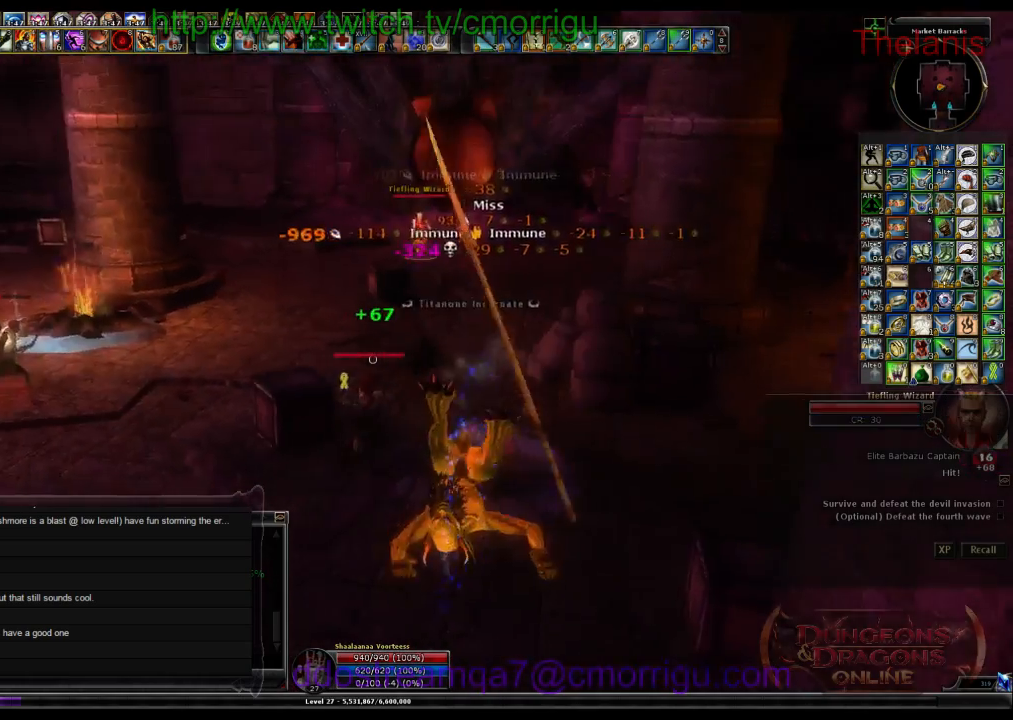
{"keys": ["a", "w"], "events": [[267, "w", "down"]]}
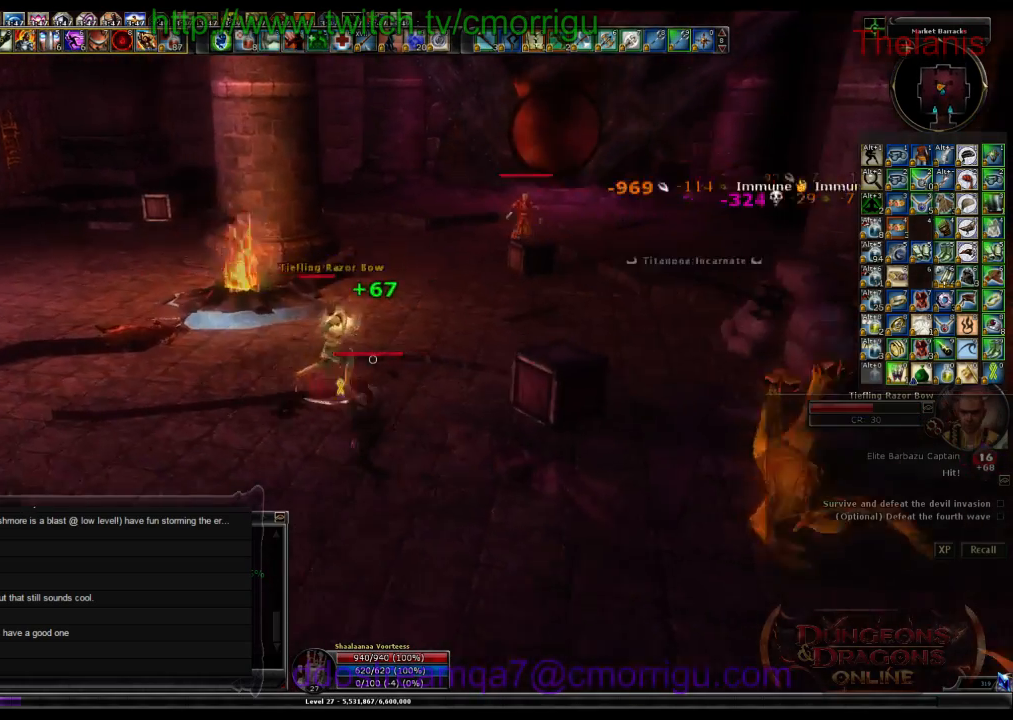
{"keys": ["w"], "events": [[67, "a", "up"]]}
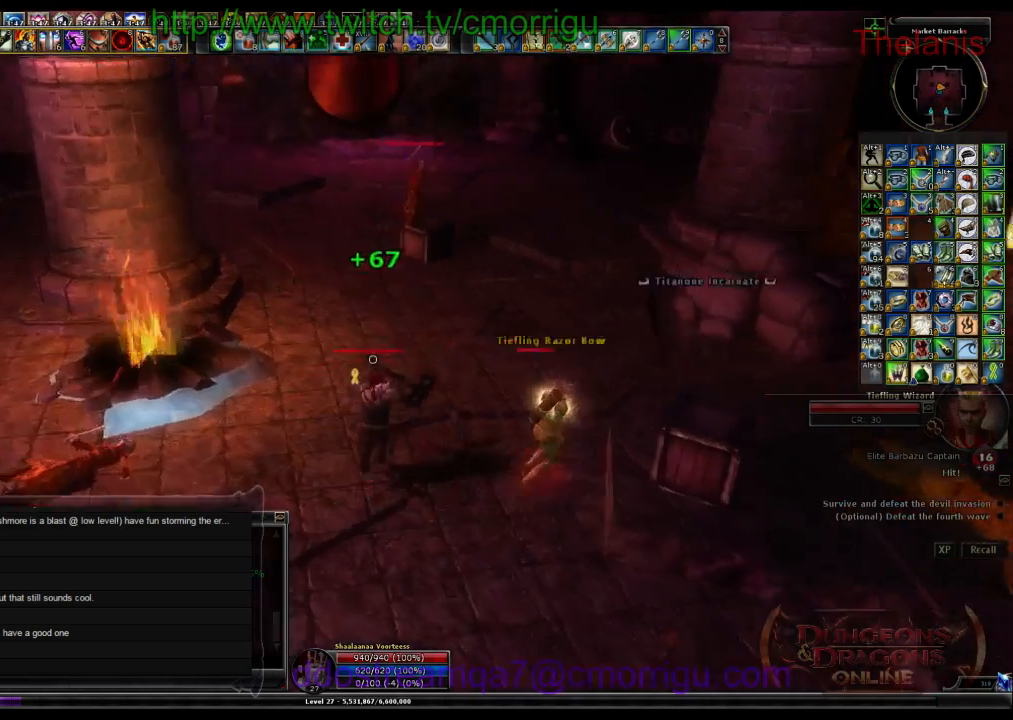
{"keys": ["w"], "events": []}
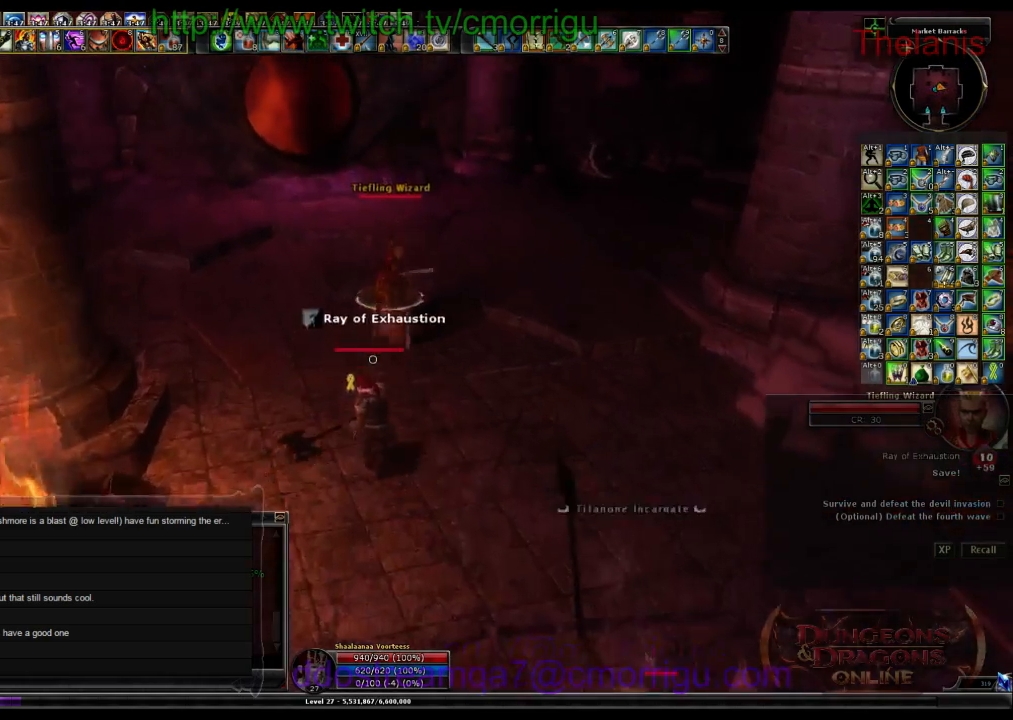
{"keys": ["2"], "events": [[34, "1", "down"], [234, "1", "up"], [267, "w", "up"], [467, "2", "down"]]}
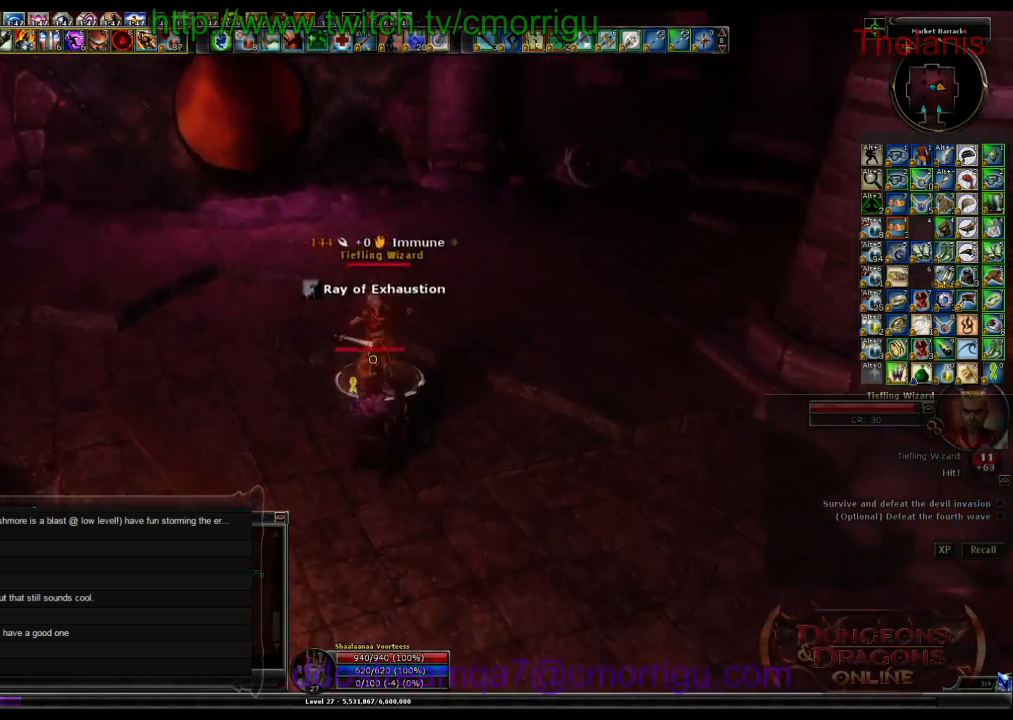
{"keys": ["a"], "events": [[134, "a", "down"], [167, "2", "up"]]}
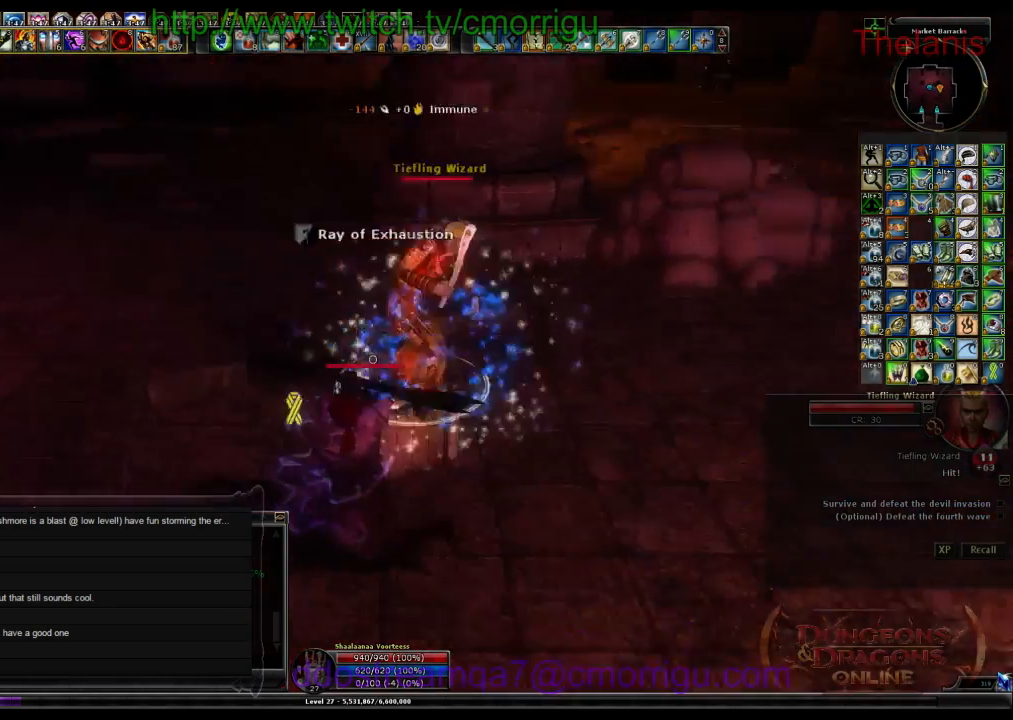
{"keys": [], "events": [[34, "a", "up"], [234, "w", "down"], [400, "w", "up"]]}
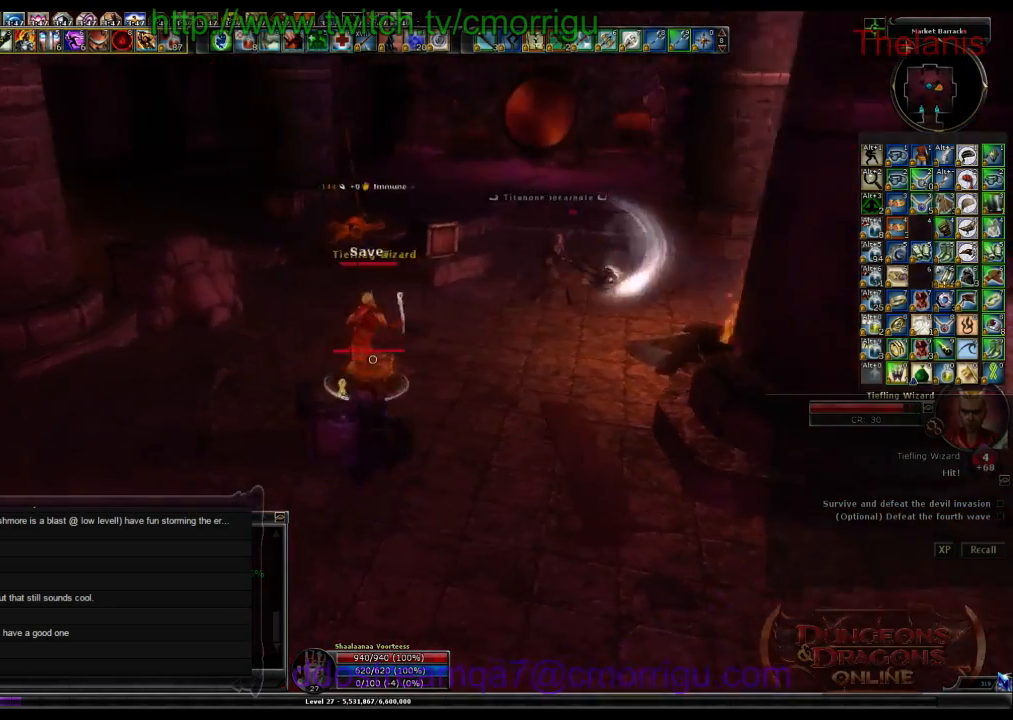
{"keys": [], "events": []}
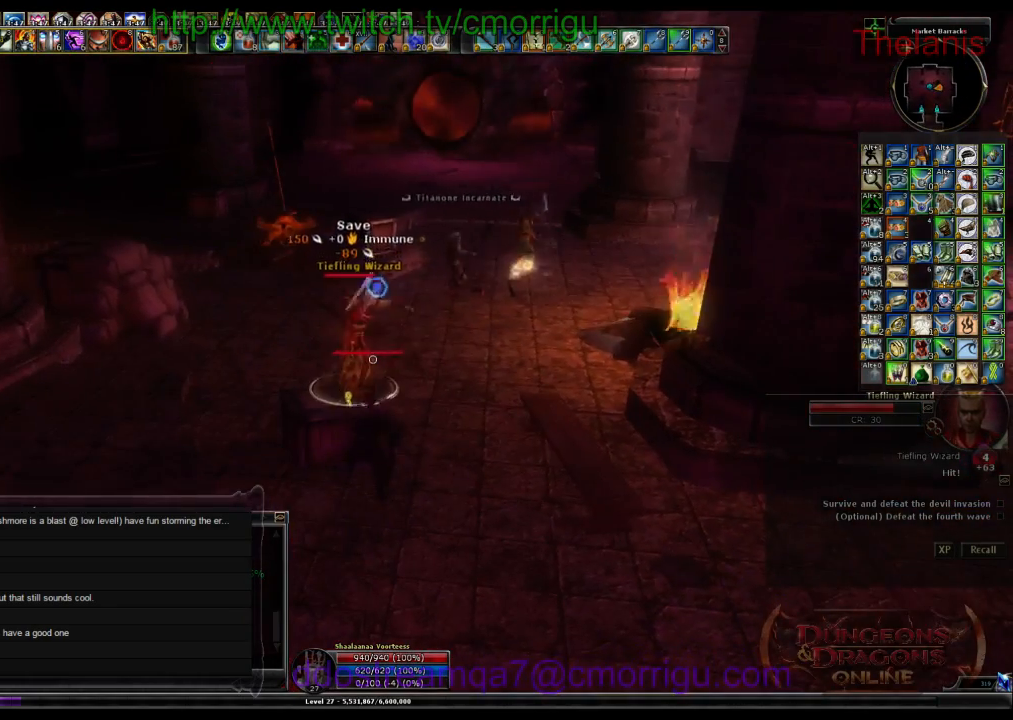
{"keys": [], "events": []}
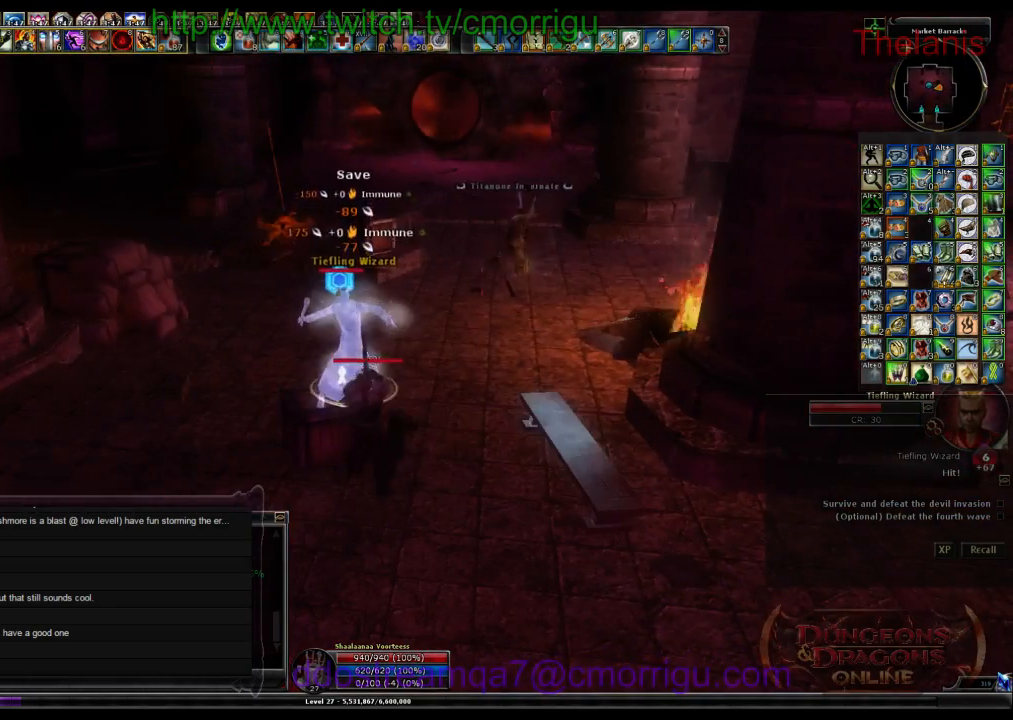
{"keys": [], "events": []}
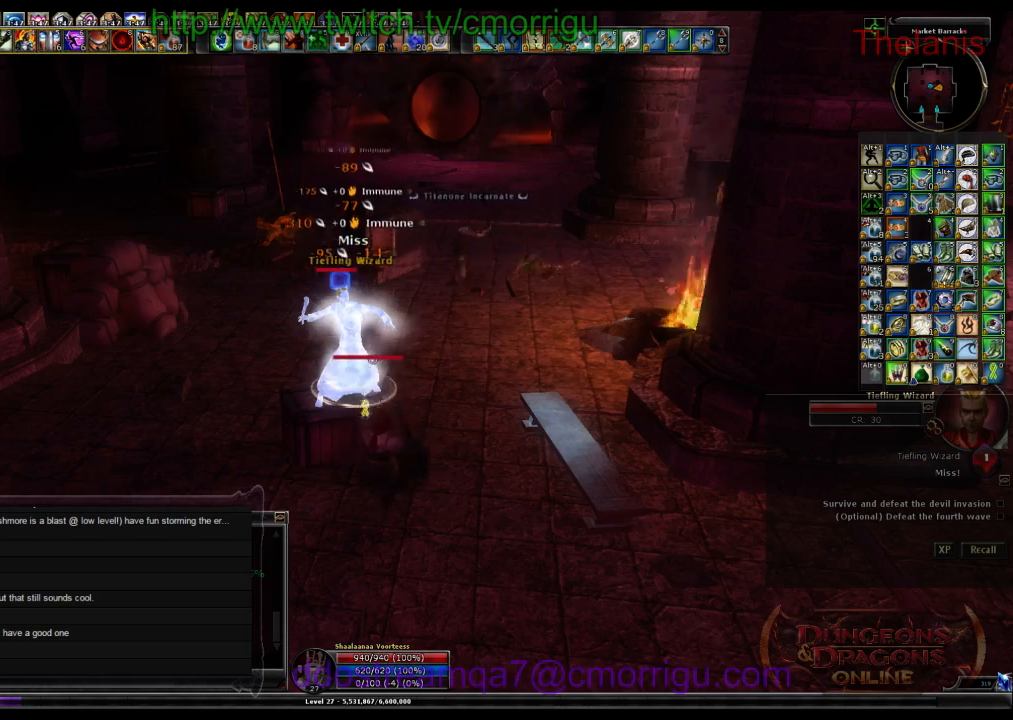
{"keys": [], "events": []}
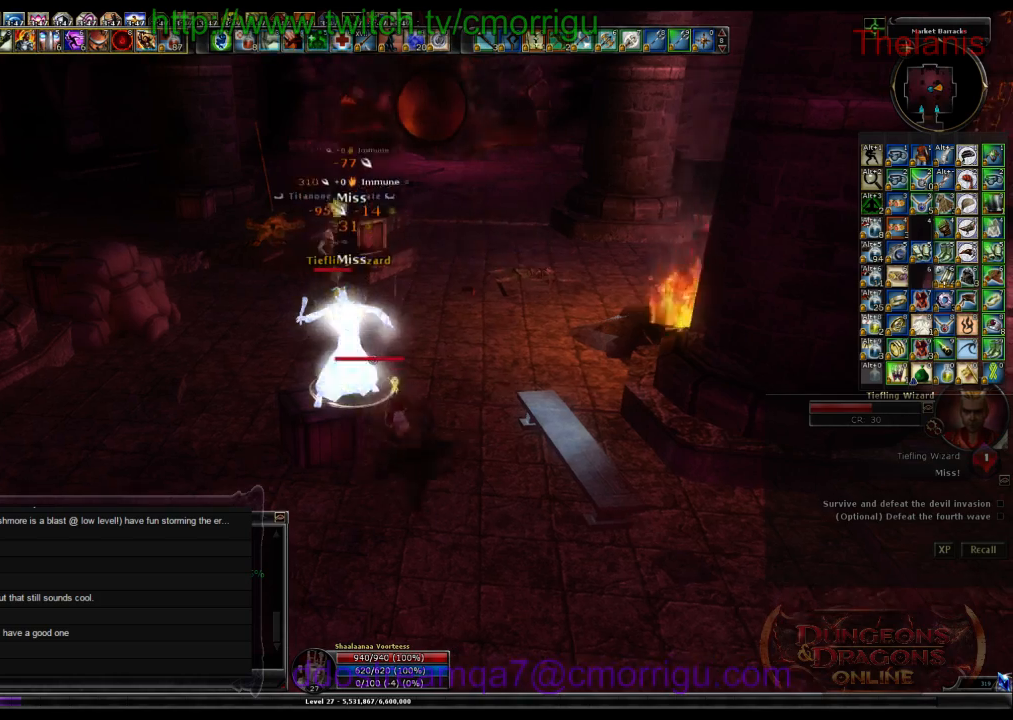
{"keys": [], "events": []}
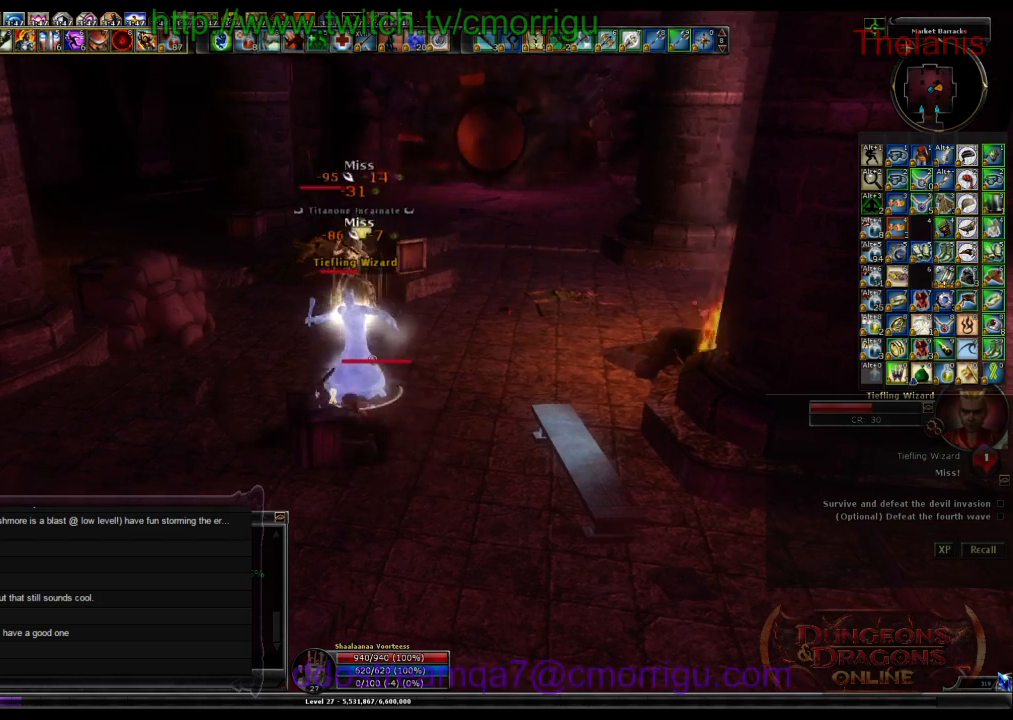
{"keys": [], "events": []}
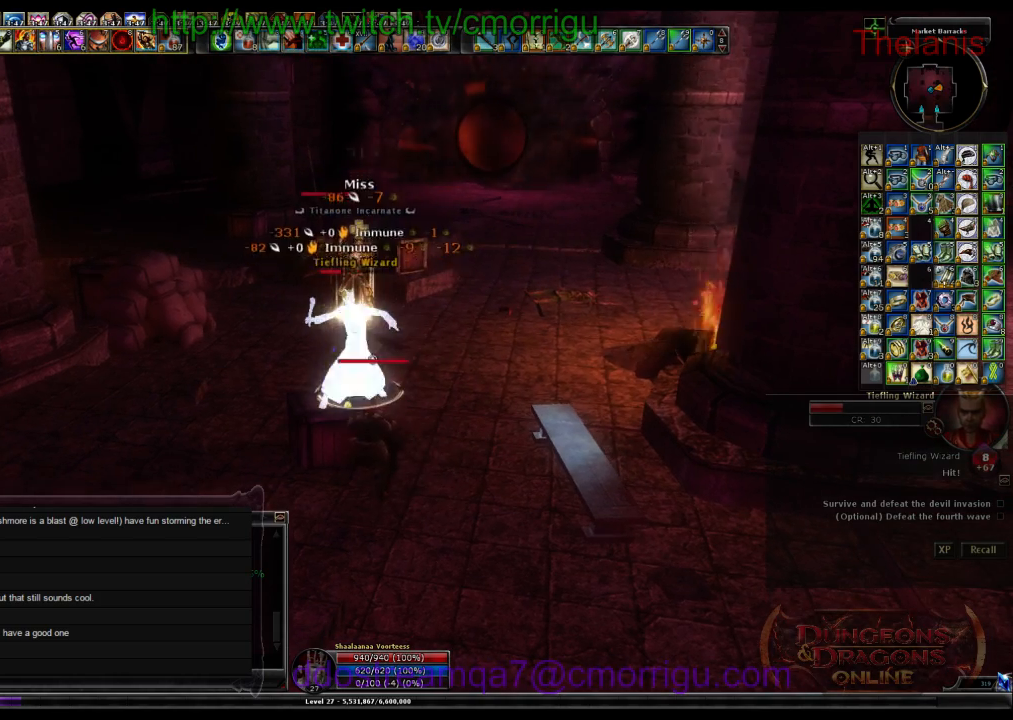
{"keys": [], "events": []}
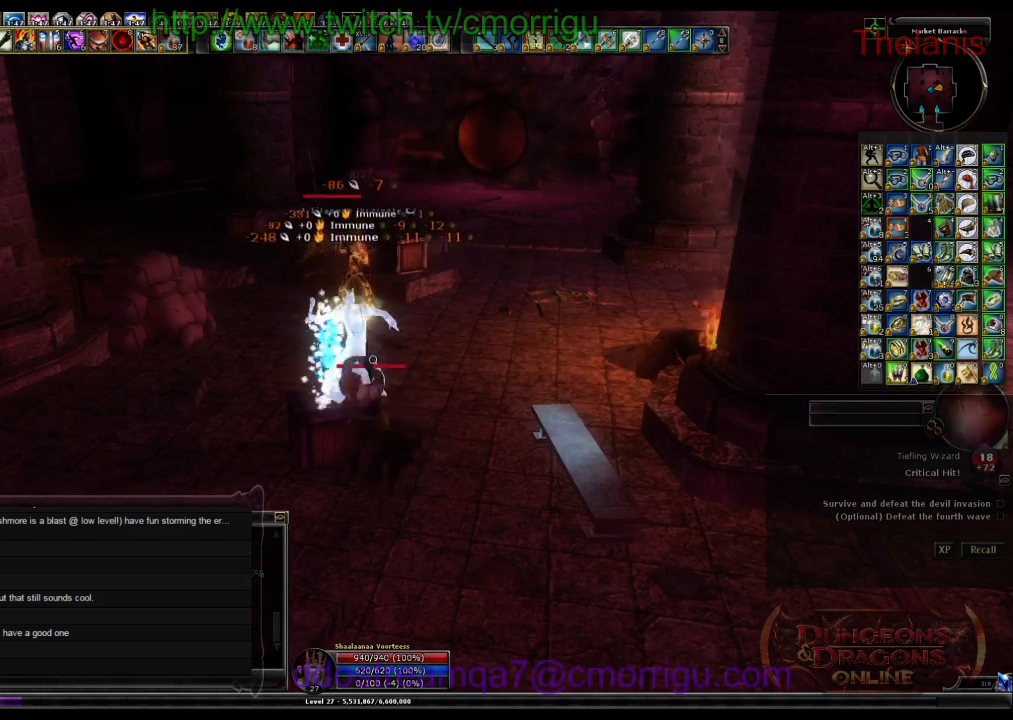
{"keys": ["d"], "events": [[467, "d", "down"]]}